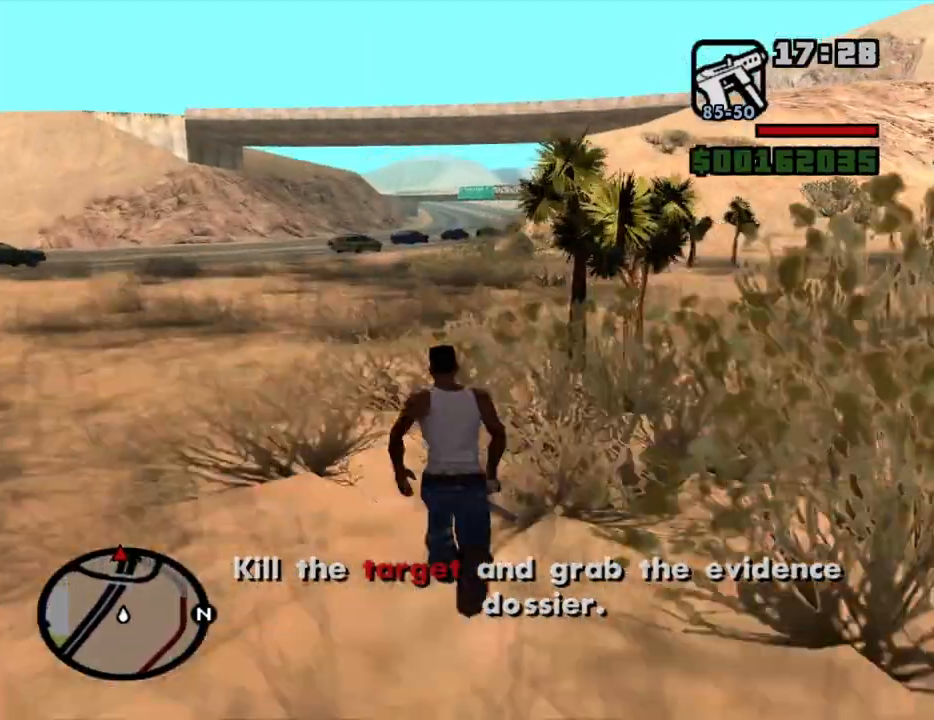
Gameplay with keyboard and mouse; each line is a JSON object with the keys and mouse buttons held at the frame after it. "events" lists presses ("down") and releases ("up") of "1", "2", "3", "4", "5", "6", "8", "a", "alt", "c", "ctrl", "d", "down", "e", "escape", "f", "f1", "f2", "f3", "g", "h", "left", "num2", "q", "r", "right", "s", "shift", "space", "t", "tab", "up", "v", "w", "x", "z", "mouse_left", "mouse_middle", "mouse_right", "mouse_wheel_up" and "mouse_wheel_down" between this image and that frame as [ms after this image, input, new state], when the widget could be followed in between. "mouse_left", "mouse_middle", "mouse_right", "mouse_wheel_up", "mouse_wheel_down" = the "left", "middle", "right", "wheel_up", "wheel_down" buttons of the "mouse" list. No other keys are recorded. Mouse movement is not recorded.
{"keys": ["w"], "mouse": [], "events": [[34, "space", "up"], [167, "space", "down"], [217, "space", "up"], [267, "space", "down"], [317, "space", "up"], [367, "space", "down"], [417, "space", "up"]]}
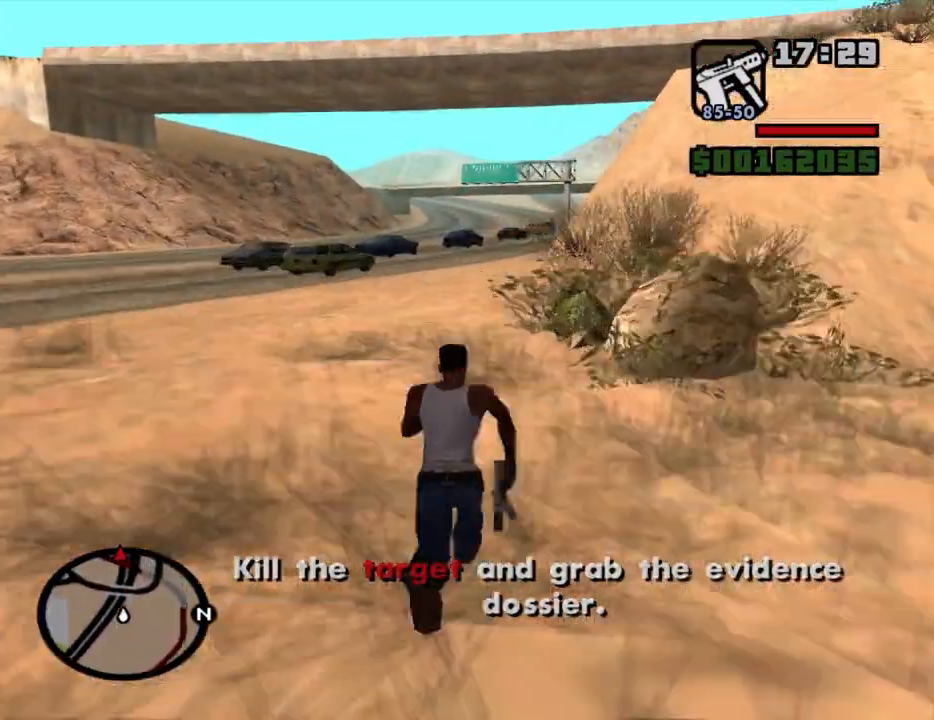
{"keys": ["space", "w"], "mouse": [], "events": [[50, "space", "down"], [100, "space", "up"], [184, "space", "down"], [234, "space", "up"], [284, "space", "down"], [334, "space", "up"], [384, "space", "down"], [417, "space", "up"], [467, "space", "down"]]}
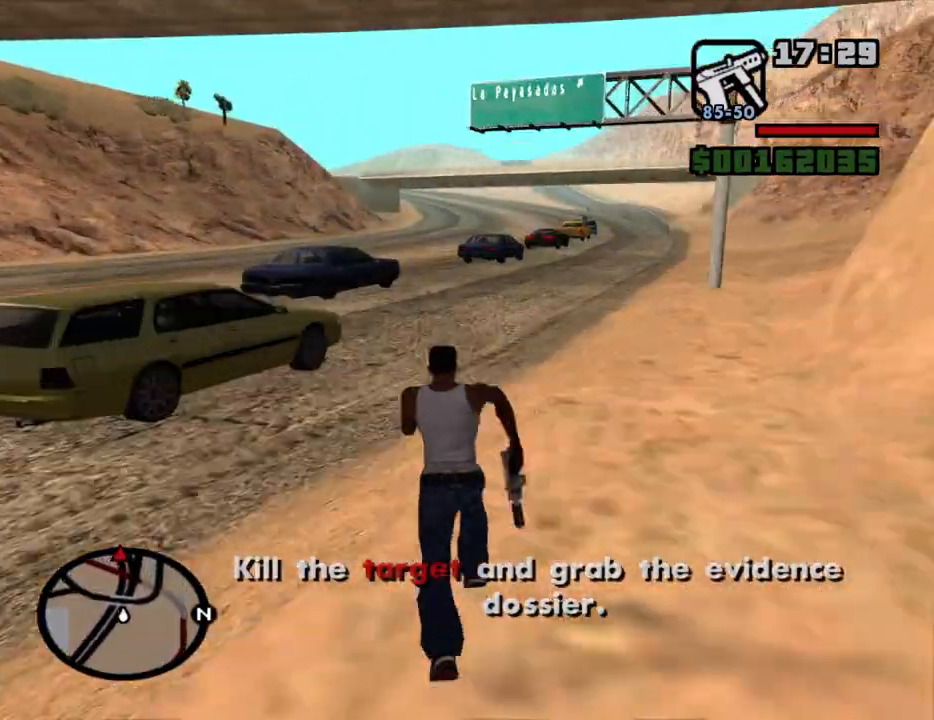
{"keys": ["space", "w"], "mouse": [], "events": [[17, "space", "up"], [67, "space", "down"], [117, "space", "up"], [250, "space", "down"], [350, "space", "up"], [434, "space", "down"]]}
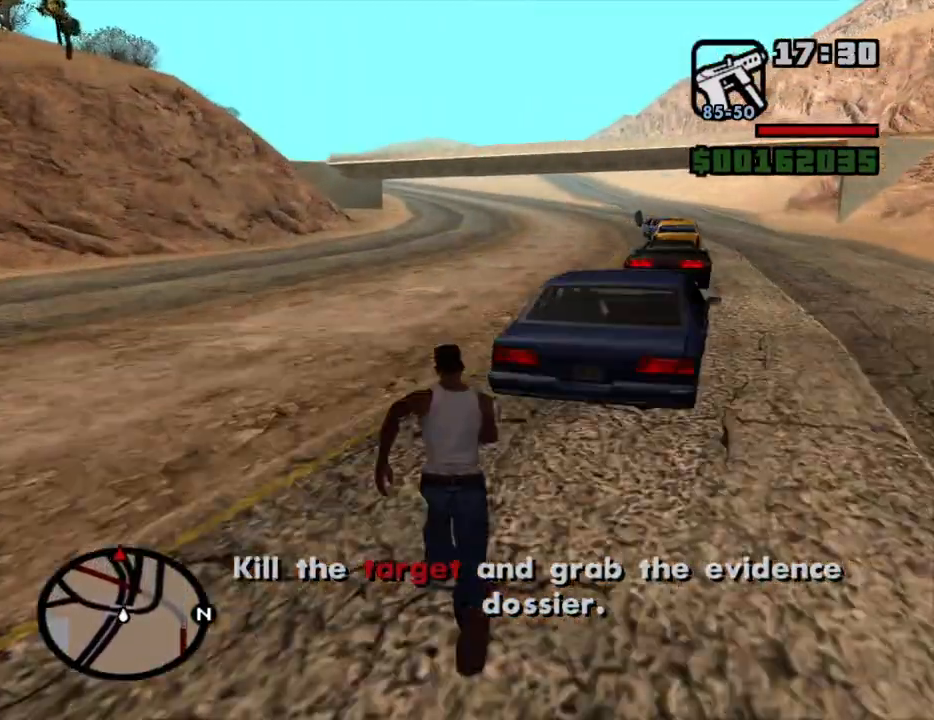
{"keys": ["space", "w"], "mouse": [], "events": [[34, "space", "up"], [134, "space", "down"], [267, "space", "up"], [317, "space", "down"], [450, "space", "up"], [500, "space", "down"]]}
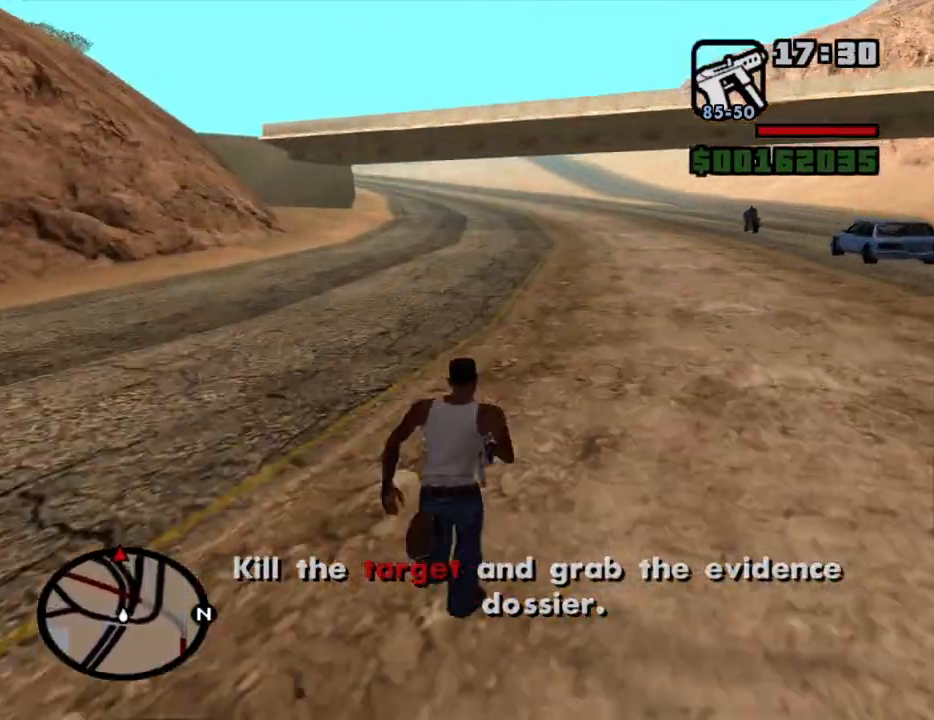
{"keys": ["d", "space", "w"], "mouse": [], "events": [[150, "space", "up"], [184, "space", "down"], [234, "d", "down"], [334, "space", "up"], [384, "space", "down"]]}
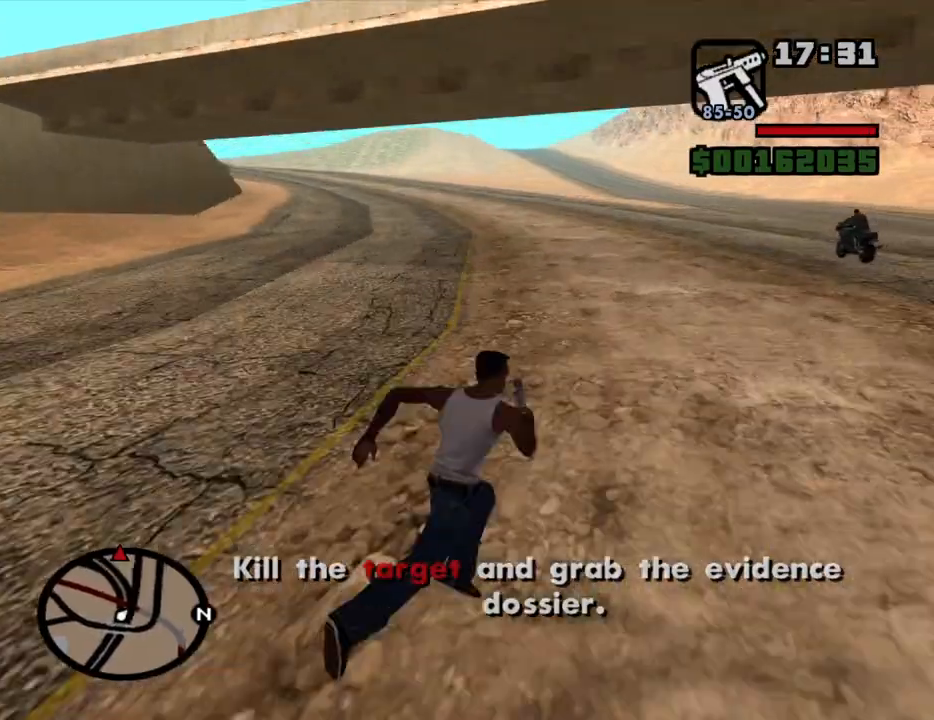
{"keys": ["space", "w"], "mouse": [], "events": [[17, "d", "up"], [17, "space", "up"], [167, "space", "down"], [200, "space", "up"], [350, "space", "down"], [400, "space", "up"], [484, "space", "down"]]}
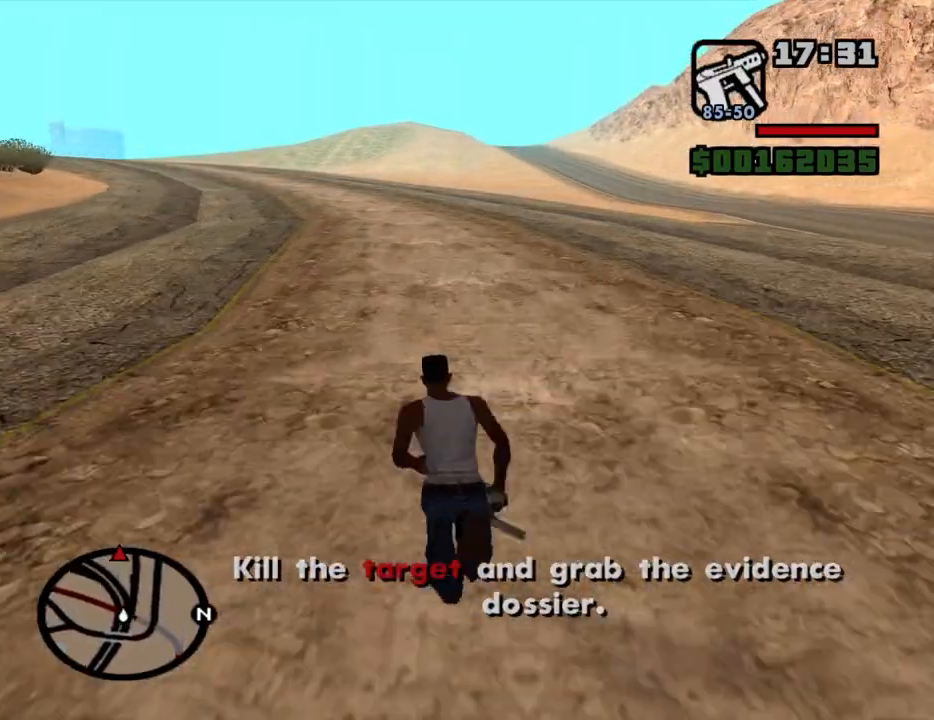
{"keys": ["d", "w"], "mouse": [], "events": [[34, "d", "down"], [34, "space", "up"], [84, "space", "down"], [134, "space", "up"], [184, "space", "down"], [217, "space", "up"], [267, "space", "down"], [317, "space", "up"], [367, "space", "down"], [417, "space", "up"], [450, "space", "down"], [500, "space", "up"]]}
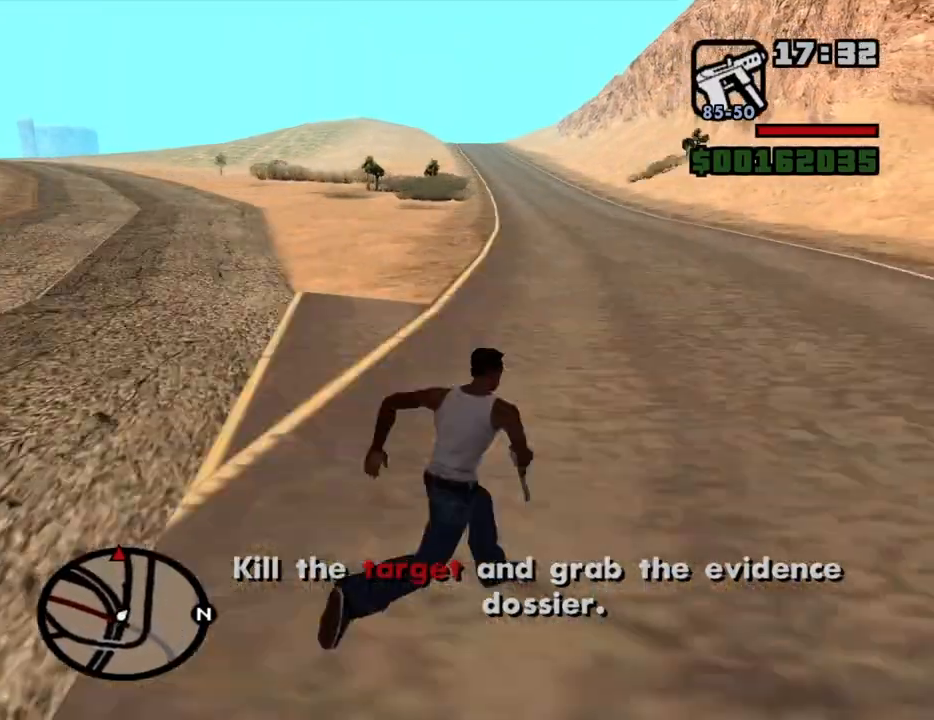
{"keys": ["w"], "mouse": [], "events": [[50, "d", "up"], [50, "space", "down"], [100, "space", "up"], [150, "space", "down"], [184, "space", "up"], [334, "space", "down"], [384, "space", "up"]]}
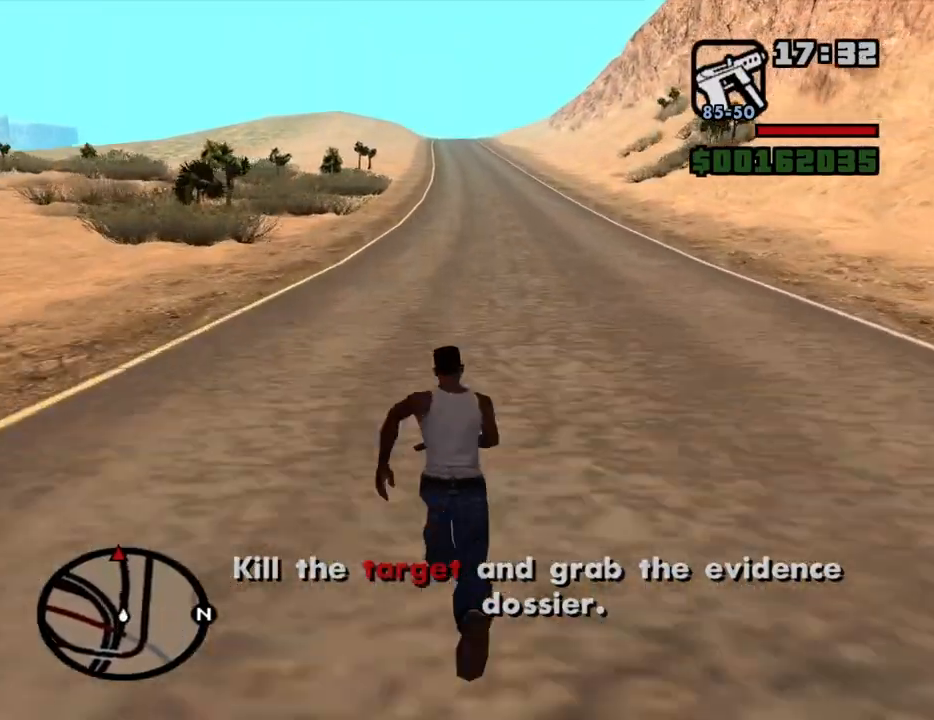
{"keys": ["w"], "mouse": [], "events": [[17, "space", "down"], [67, "space", "up"], [167, "space", "down"], [300, "space", "up"], [350, "space", "down"], [400, "space", "up"], [434, "space", "down"], [484, "space", "up"]]}
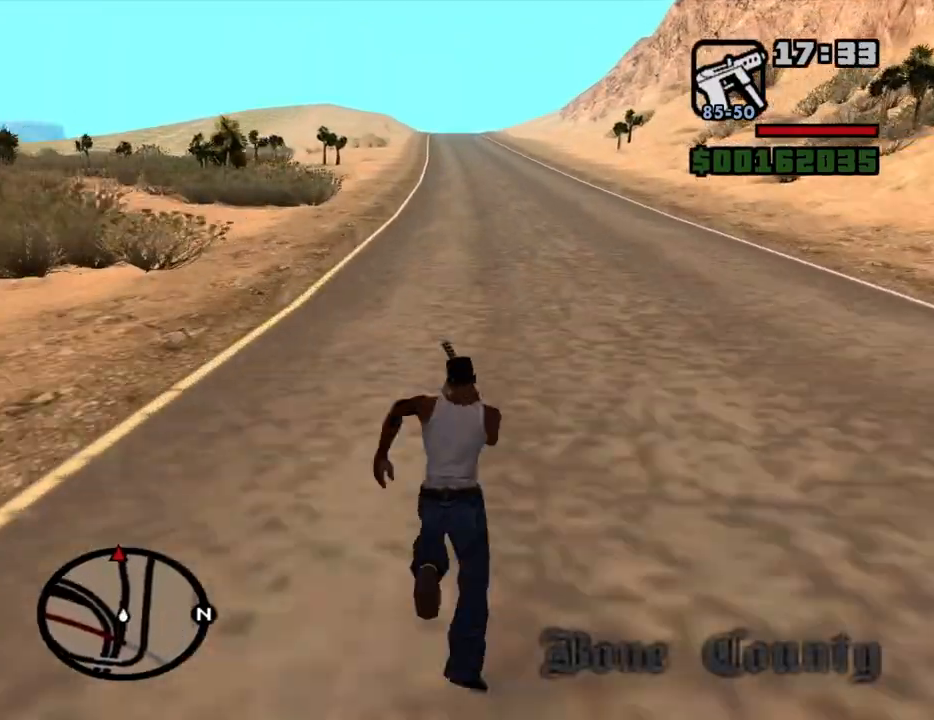
{"keys": ["space", "w"], "mouse": [], "events": [[34, "space", "down"], [84, "space", "up"], [134, "space", "down"], [184, "space", "up"], [217, "space", "down"], [267, "space", "up"], [317, "space", "down"], [367, "space", "up"], [417, "space", "down"], [450, "space", "up"], [500, "space", "down"]]}
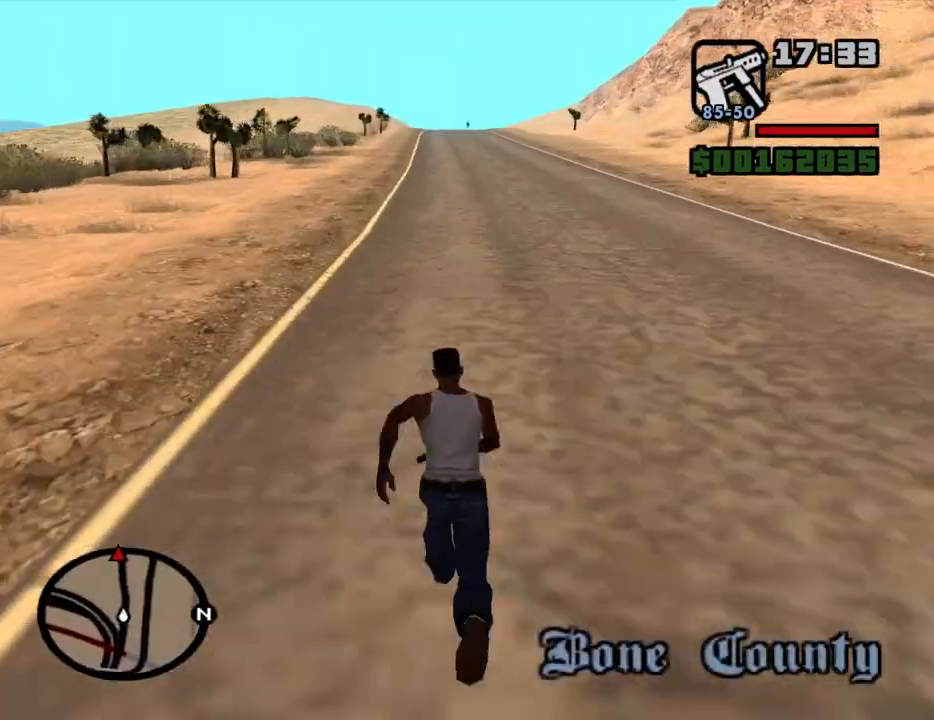
{"keys": ["space", "w"], "mouse": [], "events": [[50, "space", "up"], [100, "space", "down"], [150, "space", "up"], [184, "space", "down"], [234, "space", "up"], [284, "space", "down"], [434, "space", "up"], [467, "space", "down"]]}
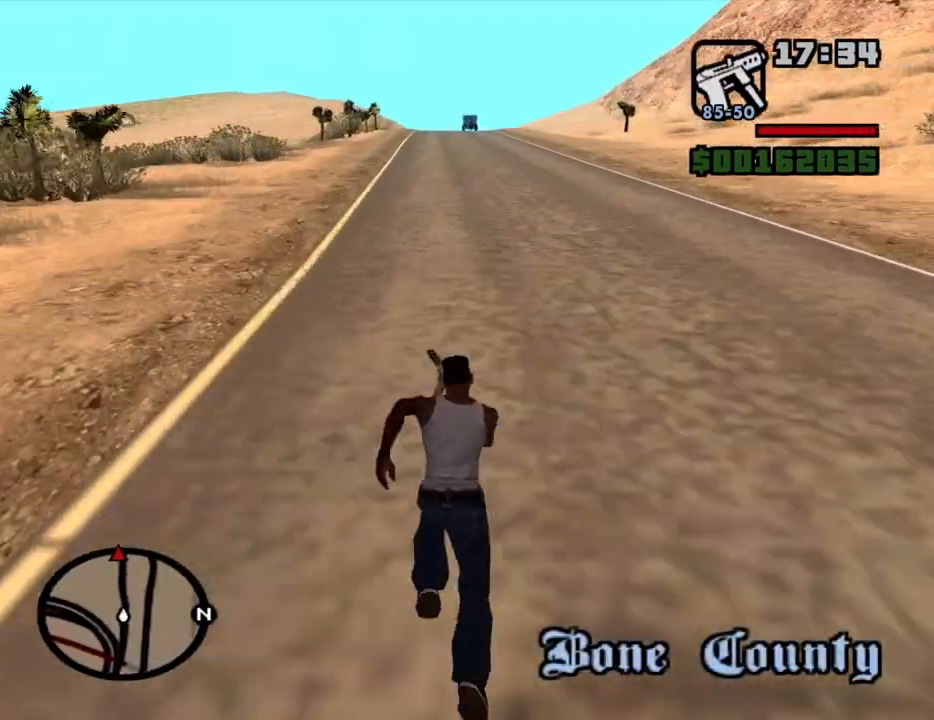
{"keys": ["w"], "mouse": [], "events": [[17, "space", "up"], [67, "space", "down"], [117, "space", "up"], [167, "space", "down"], [200, "space", "up"], [250, "space", "down"], [300, "space", "up"], [350, "space", "down"], [400, "space", "up"]]}
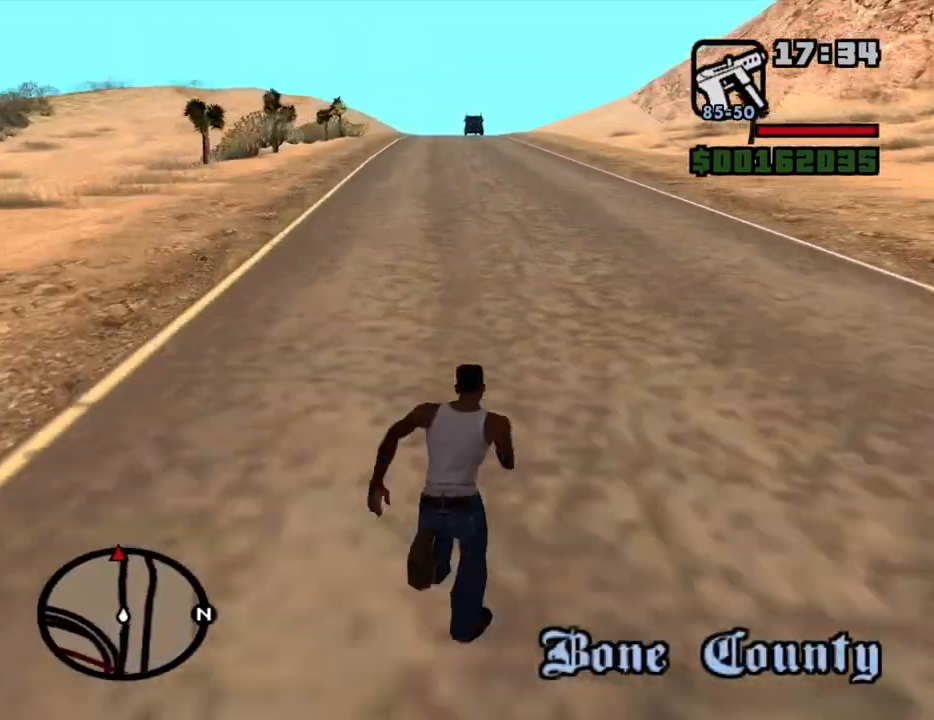
{"keys": ["w"], "mouse": [], "events": [[134, "space", "down"], [167, "space", "up"], [267, "space", "down"], [317, "space", "up"], [367, "space", "down"], [417, "space", "up"], [450, "space", "down"], [500, "space", "up"]]}
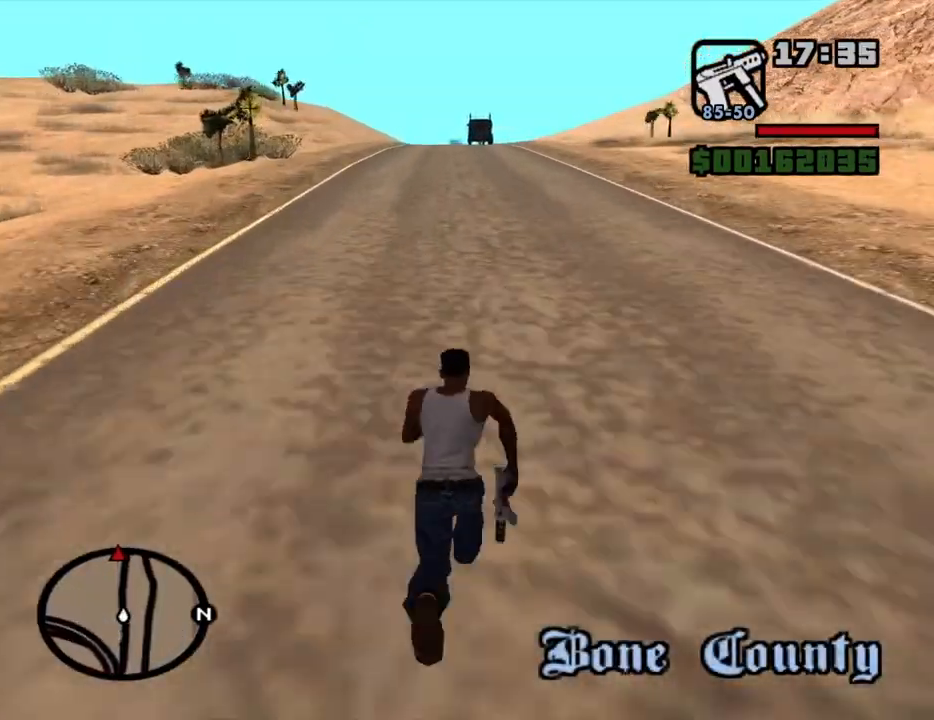
{"keys": ["space", "w"], "mouse": [], "events": [[50, "space", "down"], [100, "space", "up"], [150, "space", "down"], [184, "space", "up"], [234, "space", "down"], [284, "space", "up"], [384, "space", "down"]]}
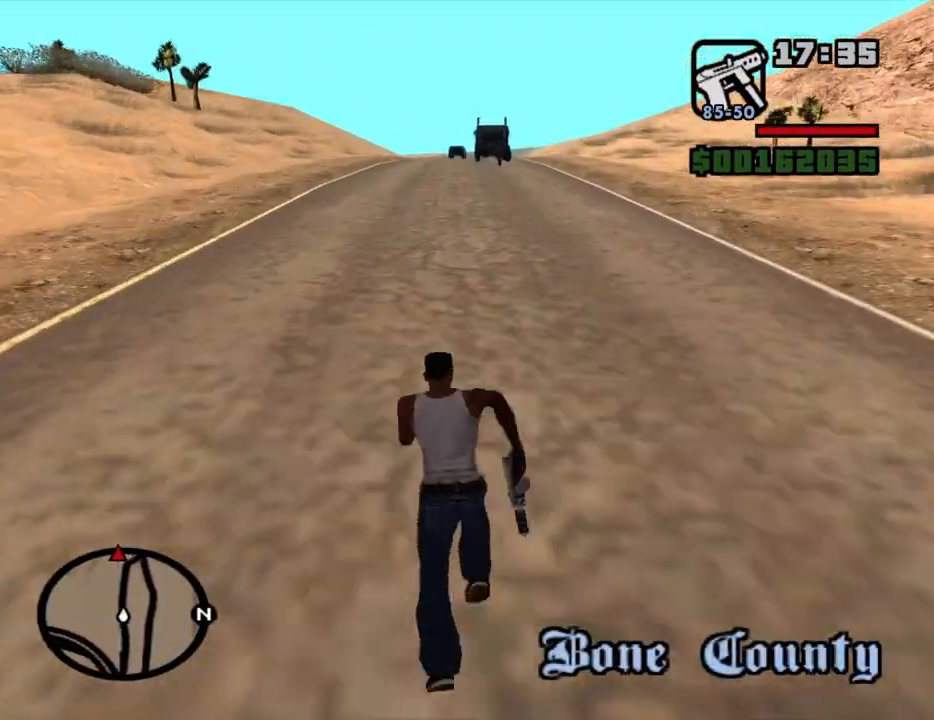
{"keys": ["space", "w"], "mouse": [], "events": [[17, "space", "up"], [67, "space", "down"], [117, "space", "up"], [150, "space", "down"], [200, "space", "up"], [300, "space", "down"], [400, "space", "up"], [484, "space", "down"]]}
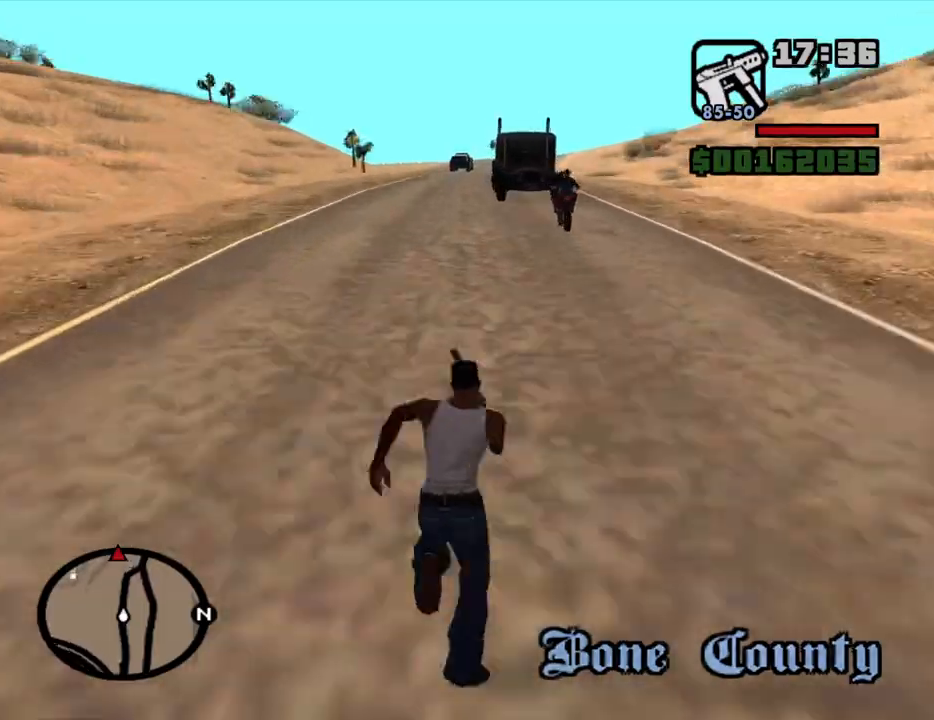
{"keys": ["w"], "mouse": [], "events": [[34, "space", "up"], [84, "space", "down"], [134, "space", "up"], [184, "space", "down"], [217, "space", "up"], [267, "space", "down"], [317, "space", "up"], [367, "space", "down"], [450, "space", "up"]]}
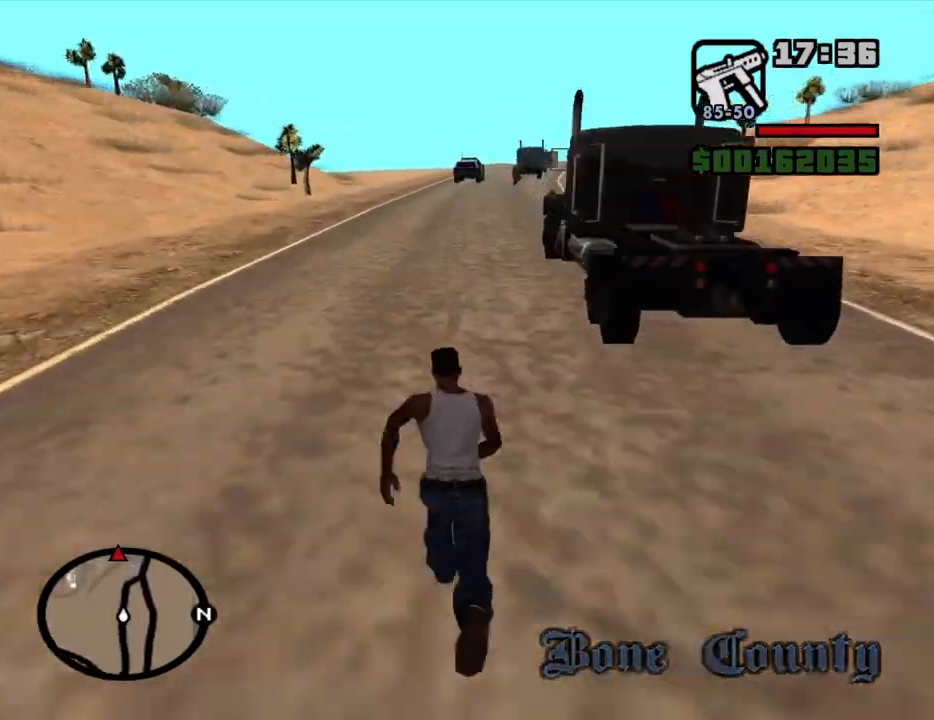
{"keys": ["space", "w"], "mouse": [], "events": [[50, "space", "down"], [100, "space", "up"], [184, "space", "down"], [284, "space", "up"], [334, "space", "down"], [417, "space", "up"], [467, "space", "down"]]}
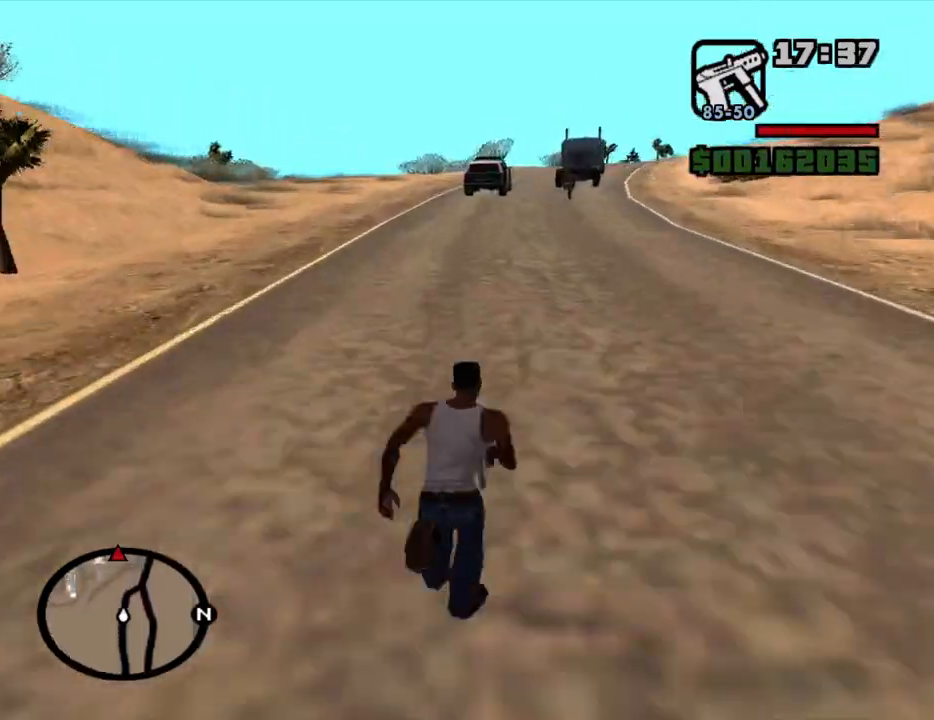
{"keys": ["w"], "mouse": [], "events": [[17, "space", "up"], [117, "space", "down"], [200, "space", "up"], [300, "space", "down"], [350, "space", "up"], [434, "space", "down"], [484, "space", "up"]]}
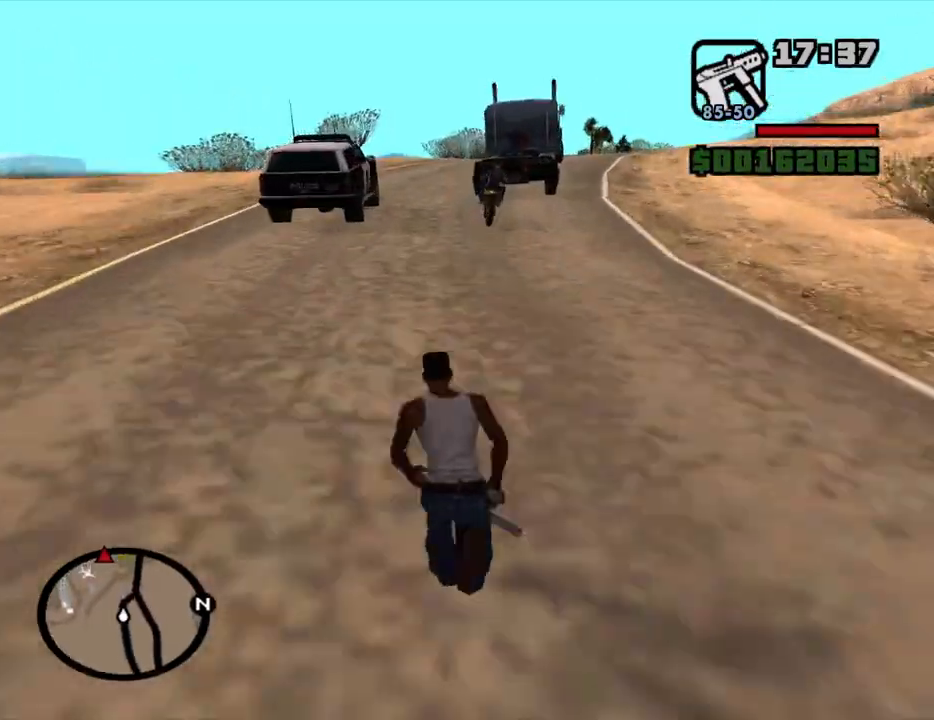
{"keys": ["w"], "mouse": [], "events": [[134, "space", "down"], [167, "space", "up"], [267, "space", "down"], [317, "space", "up"], [400, "space", "down"], [500, "space", "up"]]}
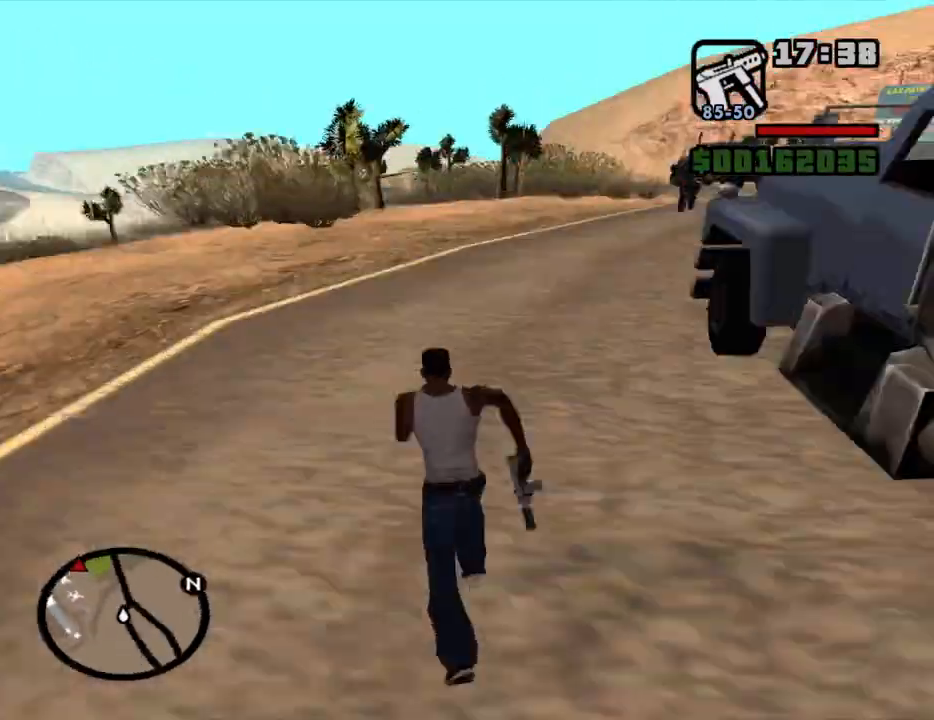
{"keys": ["space", "w"], "mouse": [], "events": [[100, "space", "down"], [150, "space", "up"], [234, "space", "down"], [334, "space", "up"], [434, "space", "down"]]}
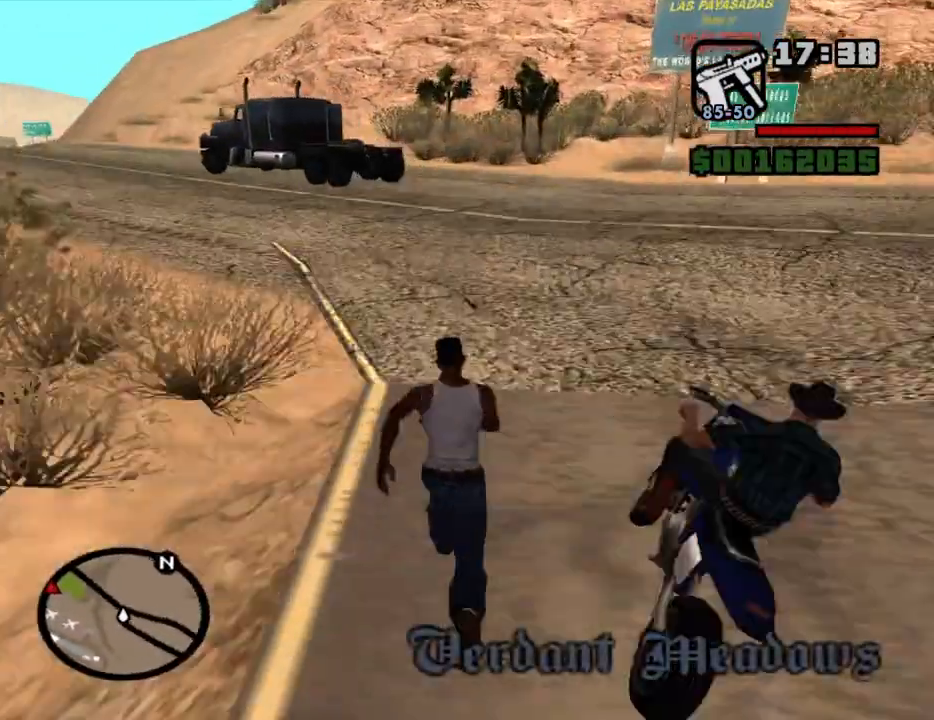
{"keys": ["w"], "mouse": [], "events": [[17, "space", "up"], [117, "space", "down"], [167, "space", "up"], [250, "space", "down"], [350, "space", "up"], [434, "space", "down"], [484, "space", "up"]]}
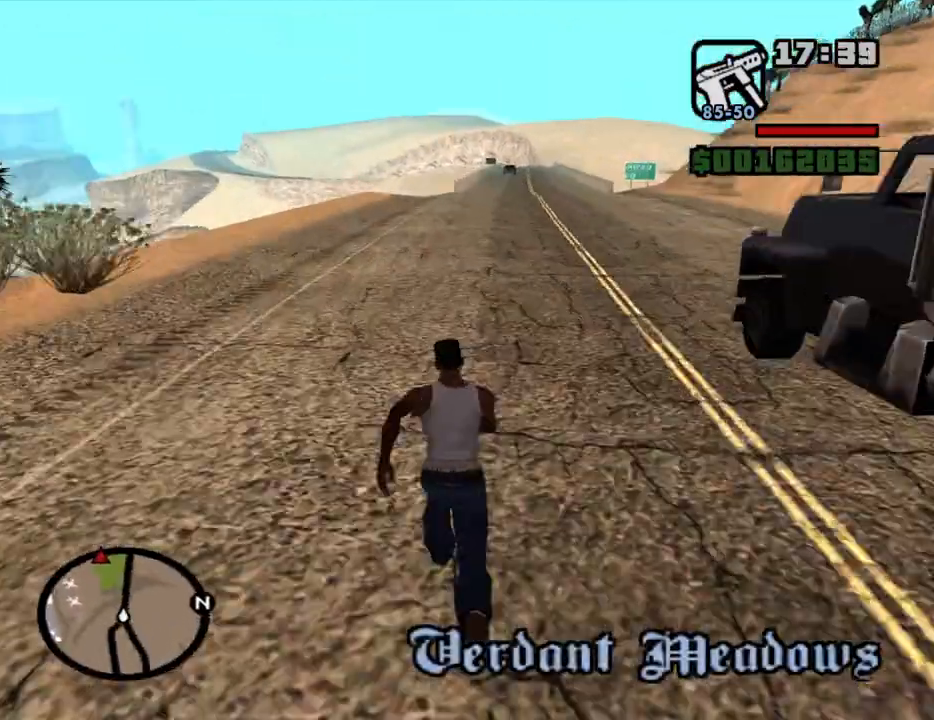
{"keys": ["w"], "mouse": [], "events": [[84, "space", "down"], [134, "space", "up"], [217, "space", "down"], [267, "space", "up"], [367, "space", "down"], [450, "space", "up"]]}
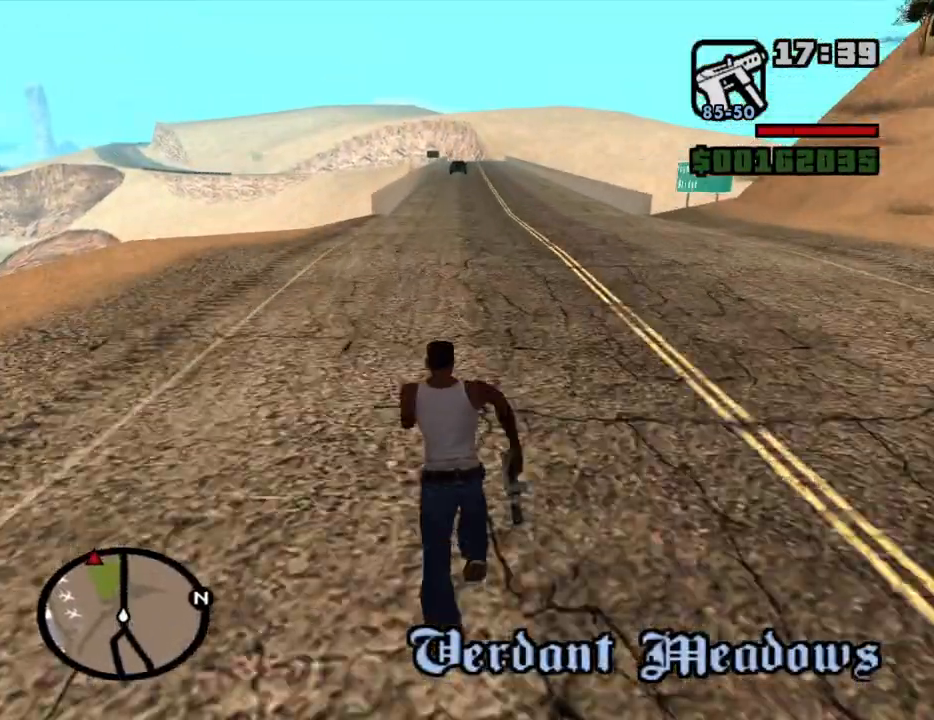
{"keys": ["space", "w"], "mouse": [], "events": [[50, "space", "down"], [100, "space", "up"], [184, "space", "down"], [234, "space", "up"], [334, "space", "down"], [384, "space", "up"], [467, "space", "down"]]}
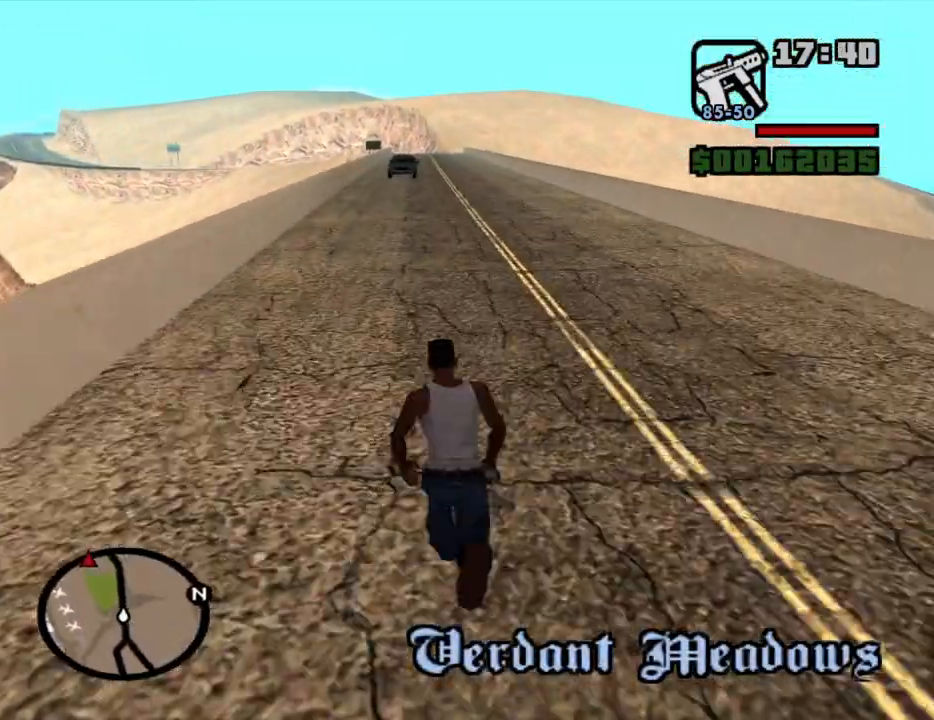
{"keys": ["w"], "mouse": [], "events": [[67, "space", "up"], [117, "space", "down"], [200, "space", "up"], [300, "space", "down"], [350, "space", "up"], [434, "space", "down"], [484, "space", "up"]]}
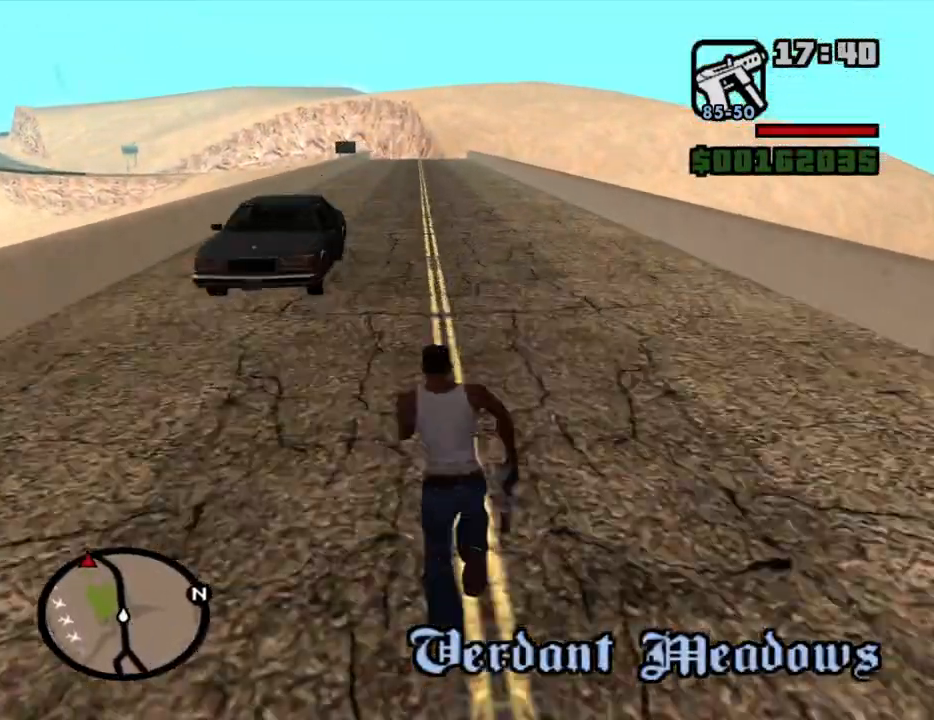
{"keys": ["w"], "mouse": [], "events": [[267, "space", "down"], [317, "space", "up"], [417, "space", "down"], [450, "space", "up"]]}
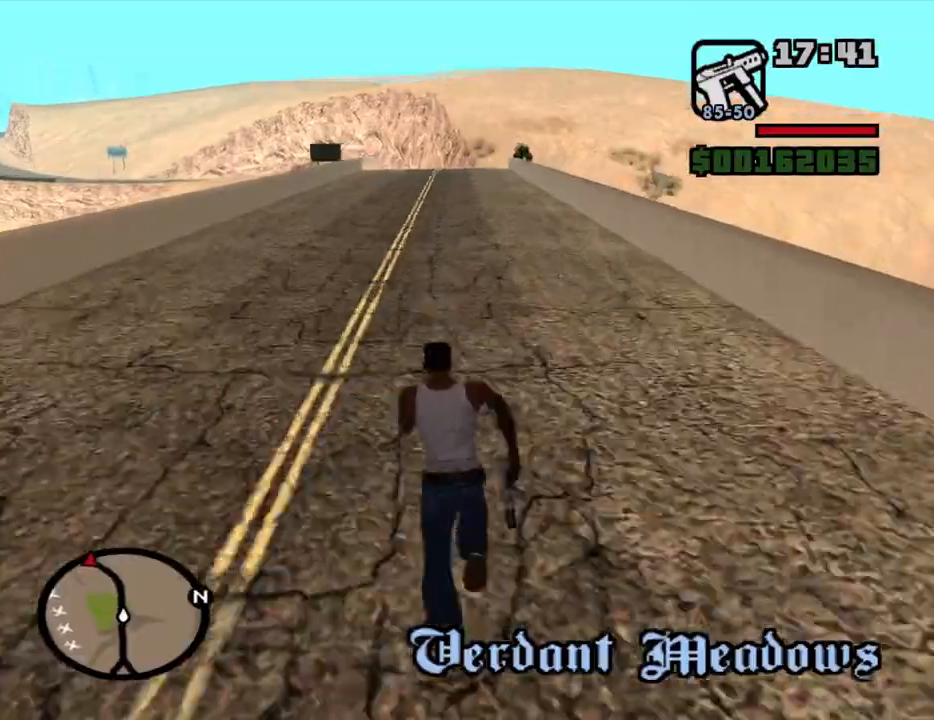
{"keys": ["w"], "mouse": [], "events": [[50, "space", "down"], [150, "space", "up"], [234, "space", "down"], [284, "space", "up"], [384, "space", "down"], [417, "space", "up"]]}
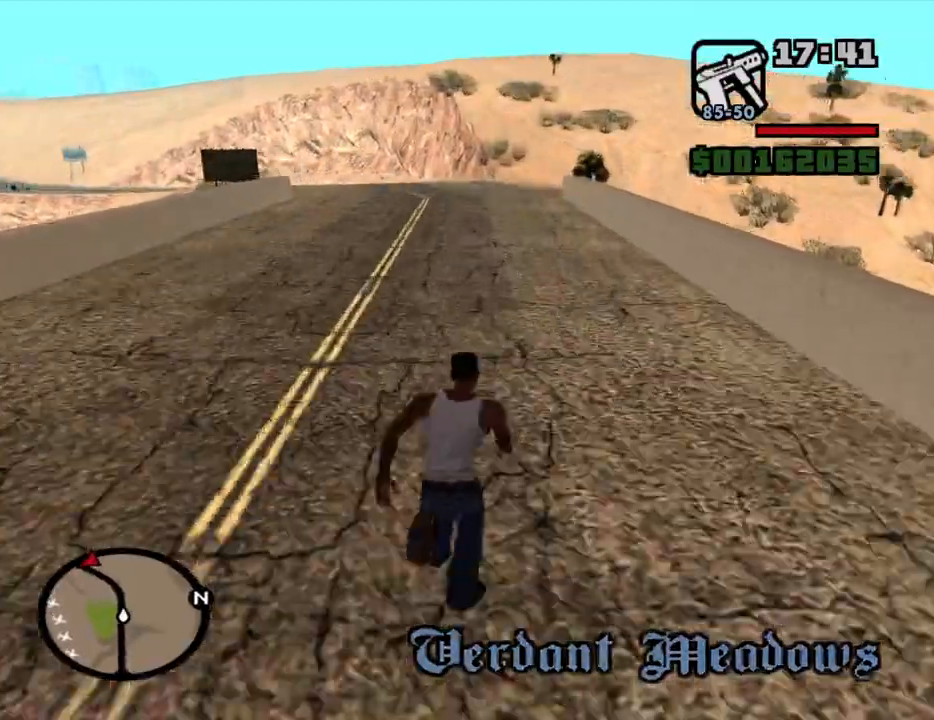
{"keys": ["w"], "mouse": [], "events": [[17, "space", "down"], [117, "space", "up"], [200, "space", "down"], [250, "space", "up"], [350, "space", "down"], [434, "space", "up"]]}
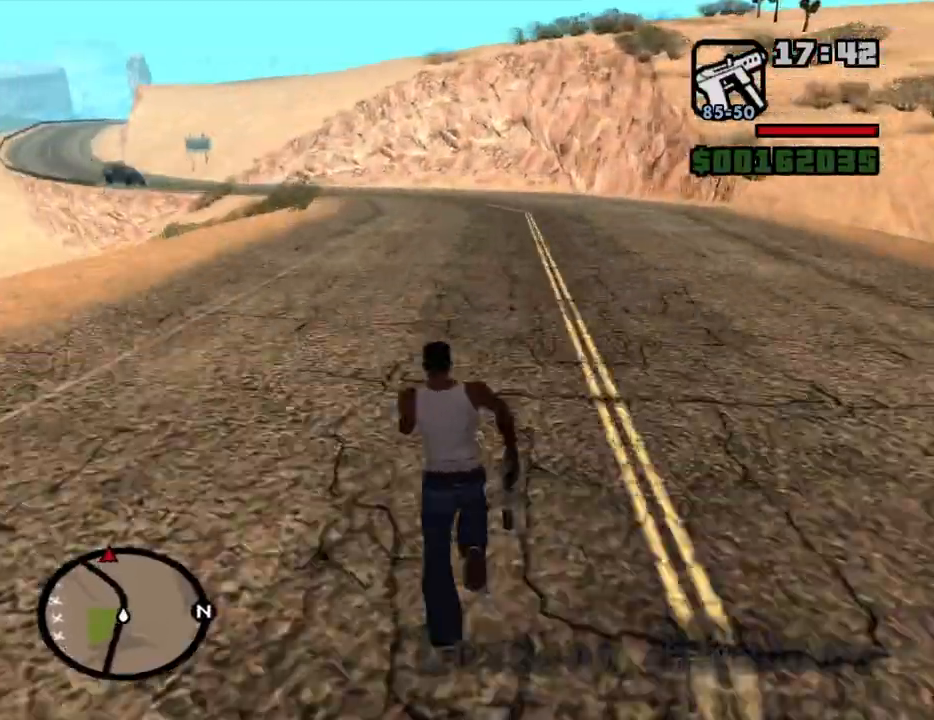
{"keys": ["space", "w"], "mouse": [], "events": [[34, "space", "down"], [84, "space", "up"], [167, "space", "down"], [217, "space", "up"], [317, "space", "down"], [400, "space", "up"], [500, "space", "down"]]}
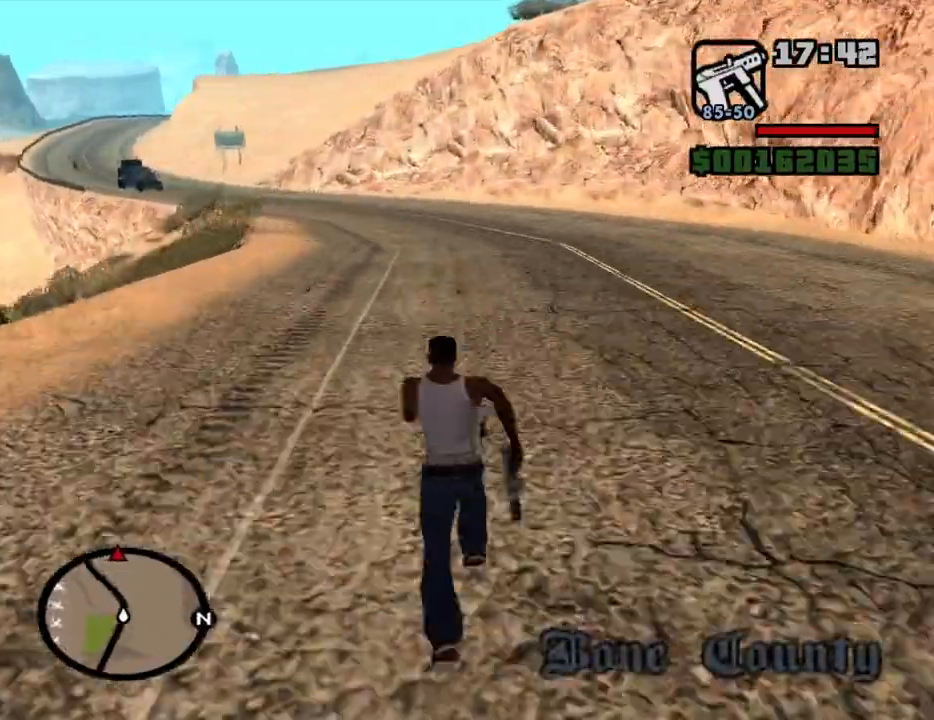
{"keys": ["space", "w"], "mouse": [], "events": [[50, "space", "up"], [150, "space", "down"], [234, "space", "up"], [334, "space", "down"], [384, "space", "up"], [467, "space", "down"]]}
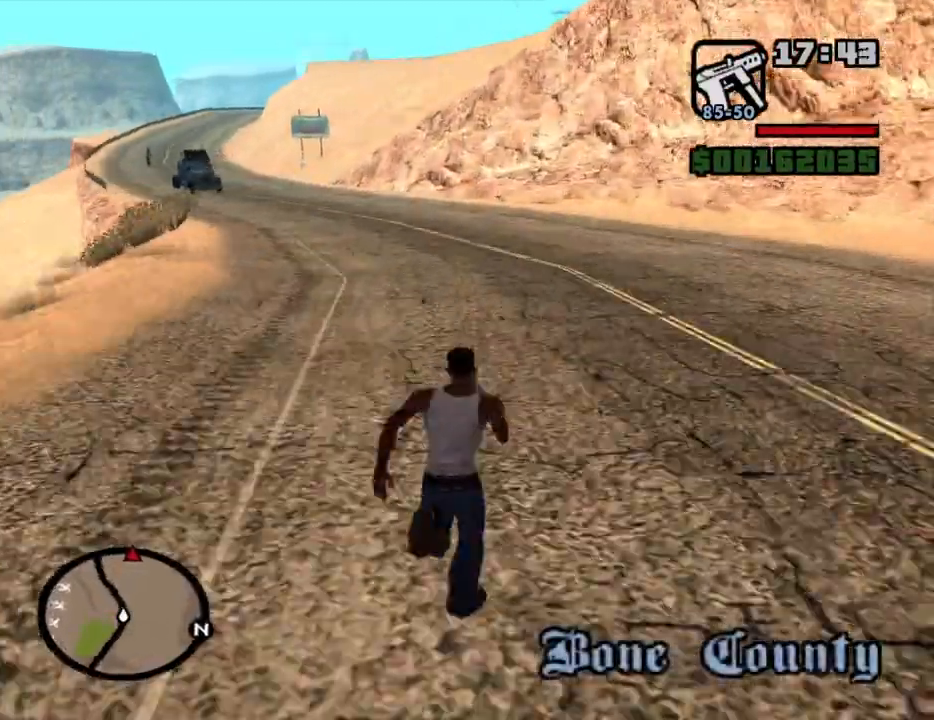
{"keys": ["space", "w"], "mouse": [], "events": [[67, "space", "up"], [167, "space", "down"], [200, "space", "up"], [300, "space", "down"], [400, "space", "up"], [484, "space", "down"]]}